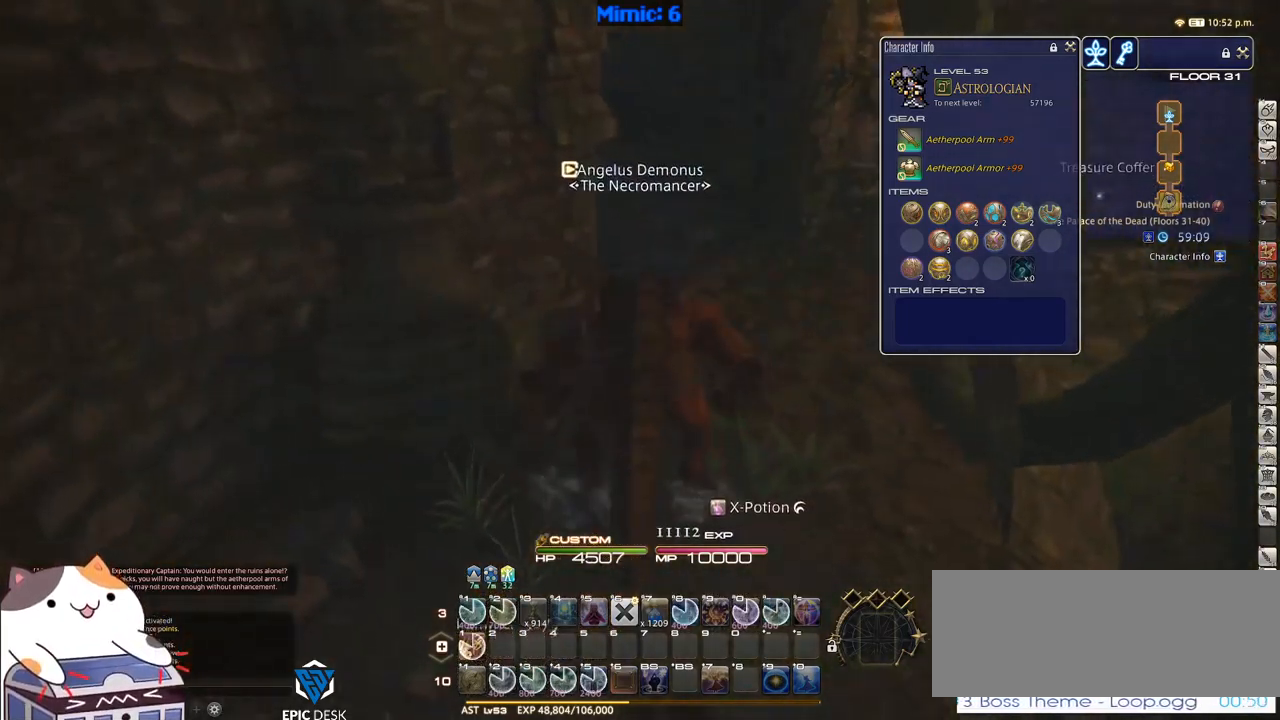
Gameplay with keyboard; each line is a JSON object with the keys held at the frame after it. "events" lists presses ("down") and releases ("up") of ".", "/", "0", "1", "2", "3", "4", "5", "6", "7", "8", "9", "a", "alt_l", "alt_r", "b", "backslash", "backspace", "c", "caps_lock", "comma", "ctrl_l", "ctrl_r", "d", "down", "e", "equals", "escape", "f", "f1", "f10", "f11", "f12", "f2", "f3", "f4", "f5", "f6", "f7", "f8", "f9", "g", "h", "i", "j", "k", "l", "lbracket", "left", "m", "minus", "n", "o", "p", "q", "quote", "r", "rbracket", "return", "right", "s", "semicolon", "shift_l", "shift_r", "space", "super", "t", "tab", "tilde", "u", "up", "v", "w", "x", "y" and "z" between this image and that frame as [ms after this image, input, new state], when the widget could be followed in between. No other keys are recorded. Mouse input is not recorded.
{"keys": ["a", "rbracket", "w"], "events": [[16, "rbracket", "down"], [350, "a", "down"]]}
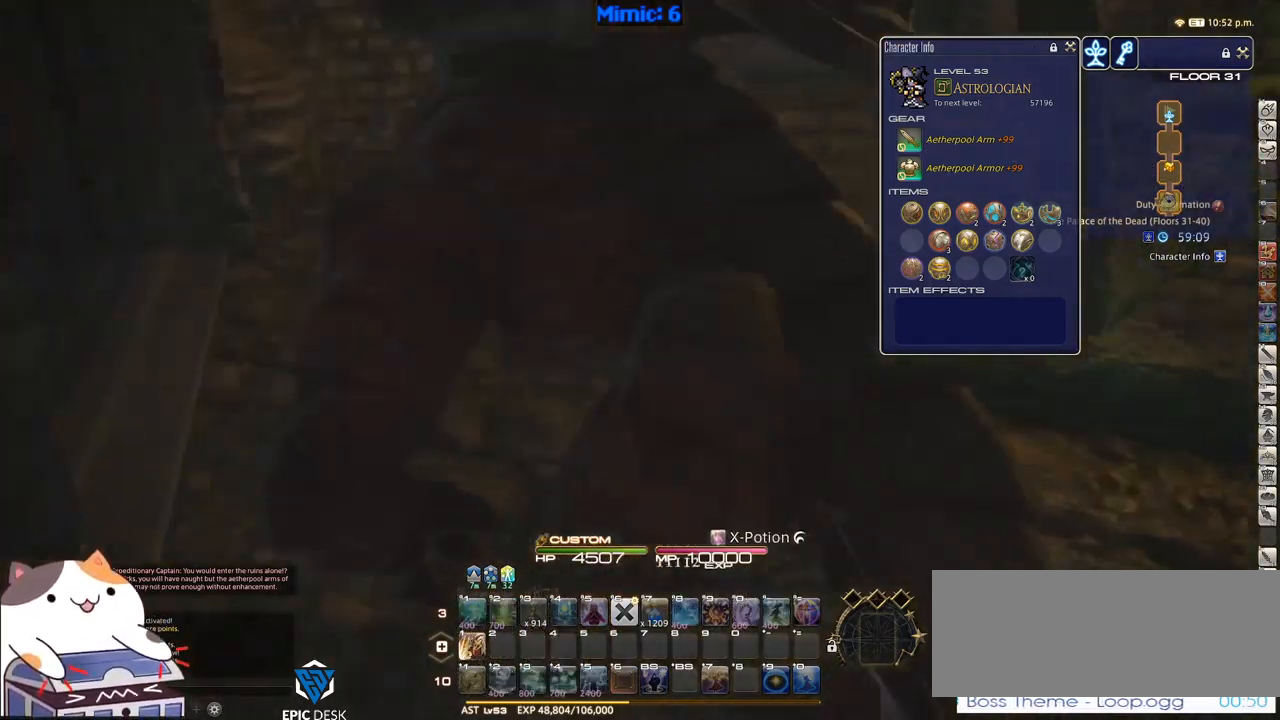
{"keys": ["w"], "events": [[50, "rbracket", "up"], [333, "a", "up"]]}
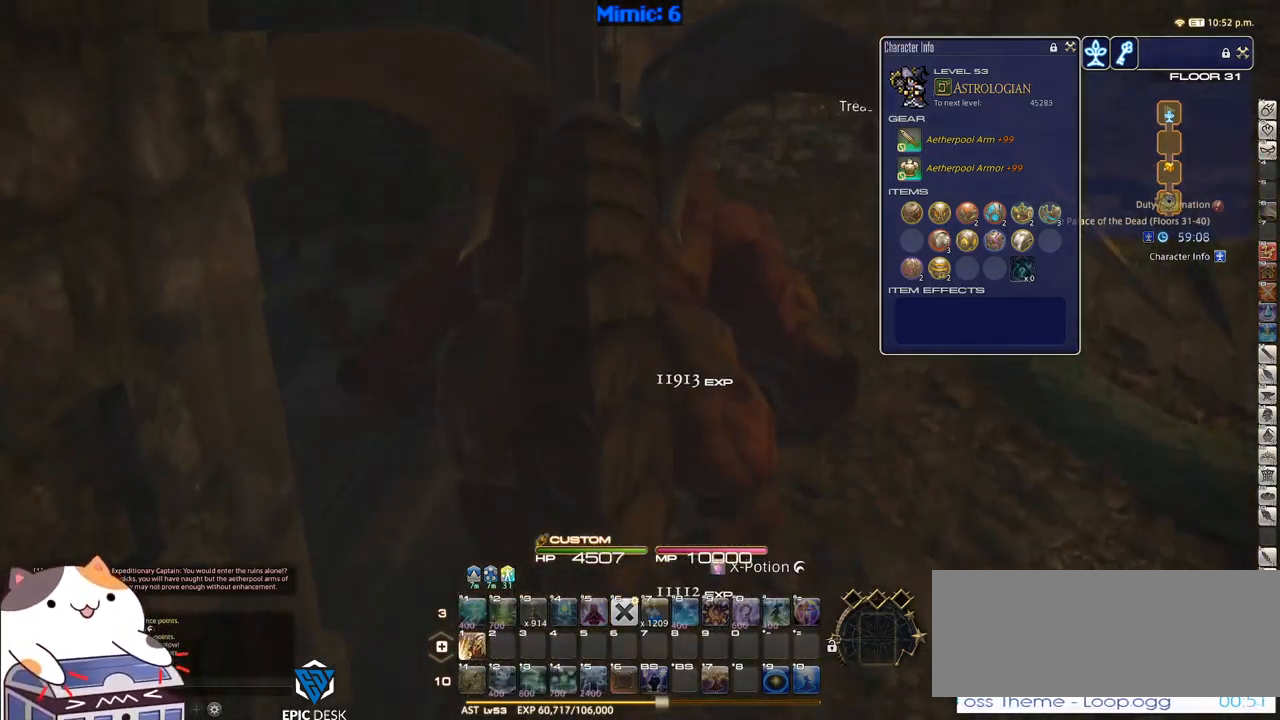
{"keys": ["return", "w"], "events": [[16, "q", "down"], [100, "q", "up"], [383, "return", "down"]]}
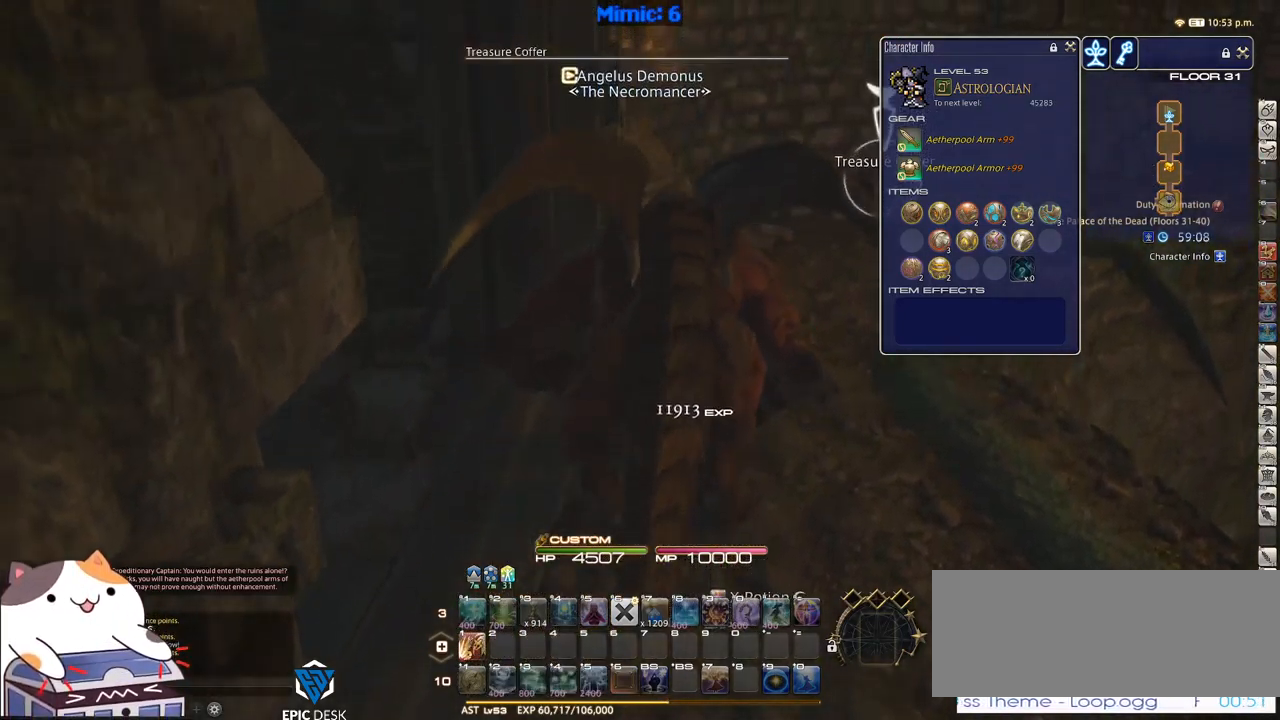
{"keys": ["d", "w"], "events": [[33, "return", "up"], [66, "d", "down"], [66, "p", "down"], [300, "p", "up"]]}
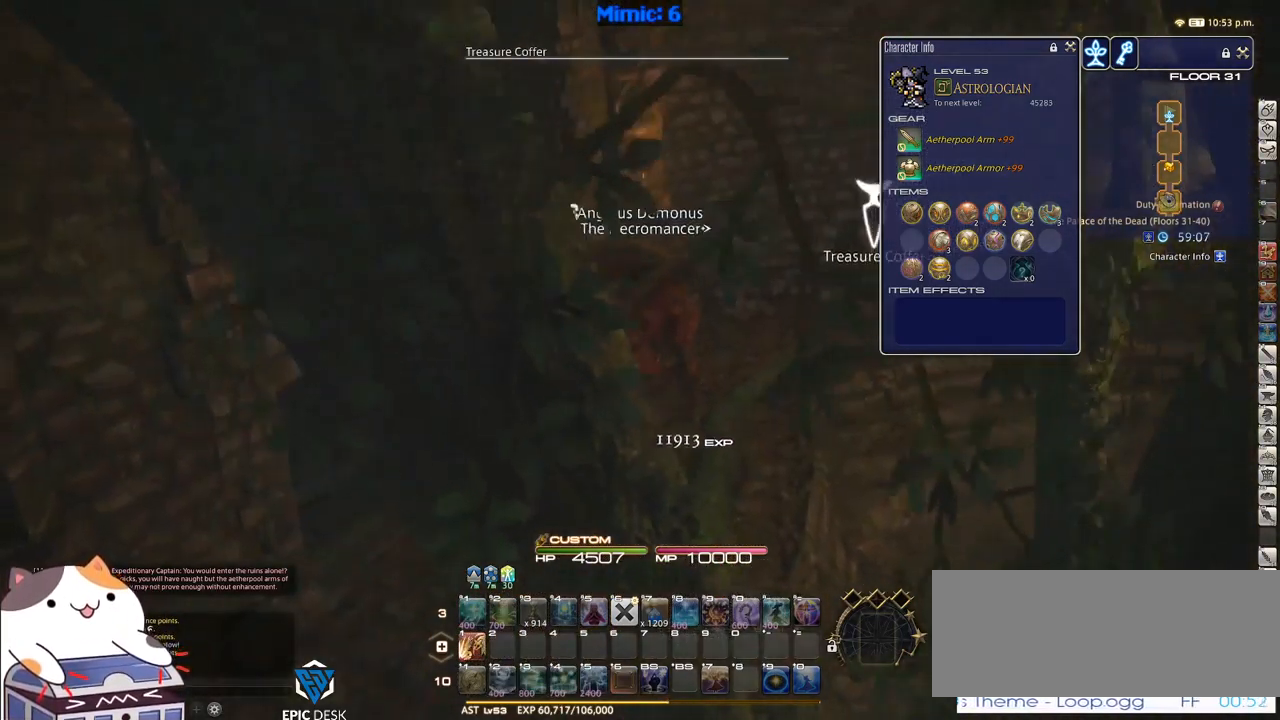
{"keys": ["d", "rbracket", "w"], "events": [[416, "rbracket", "down"]]}
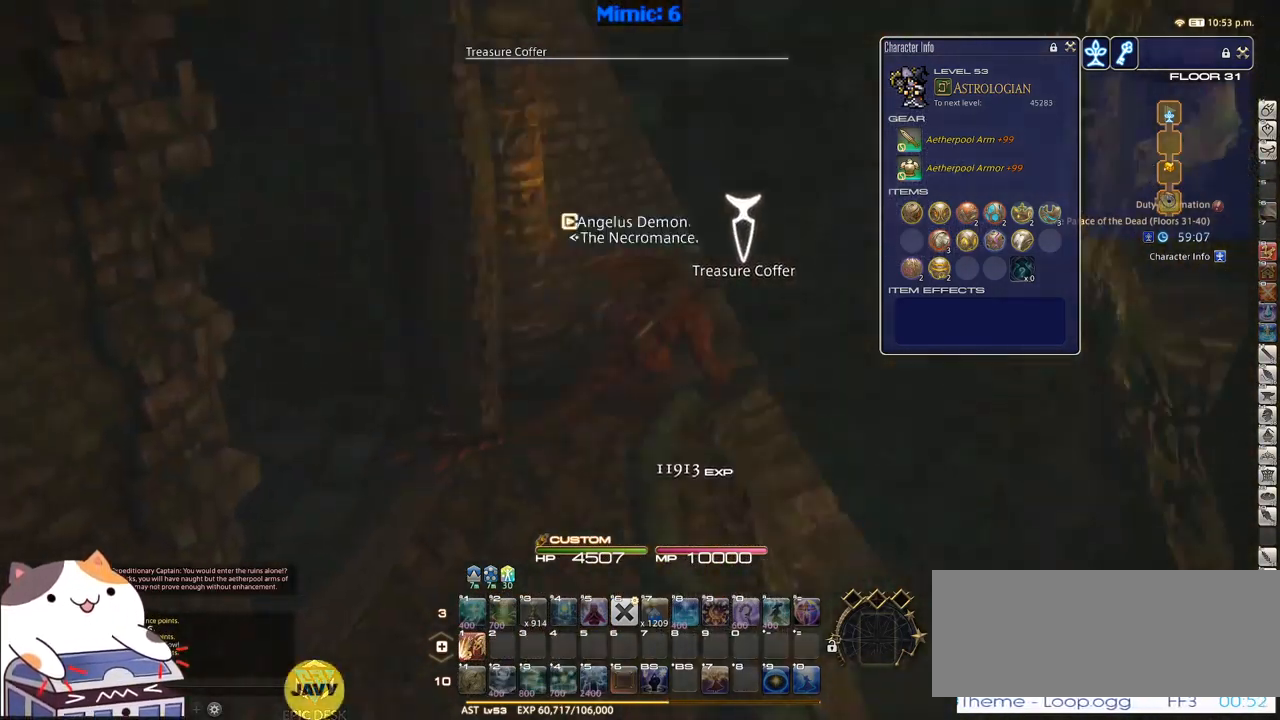
{"keys": ["w"], "events": [[66, "d", "up"], [166, "rbracket", "up"], [166, "return", "down"], [200, "return", "up"], [350, "return", "down"], [383, "return", "up"]]}
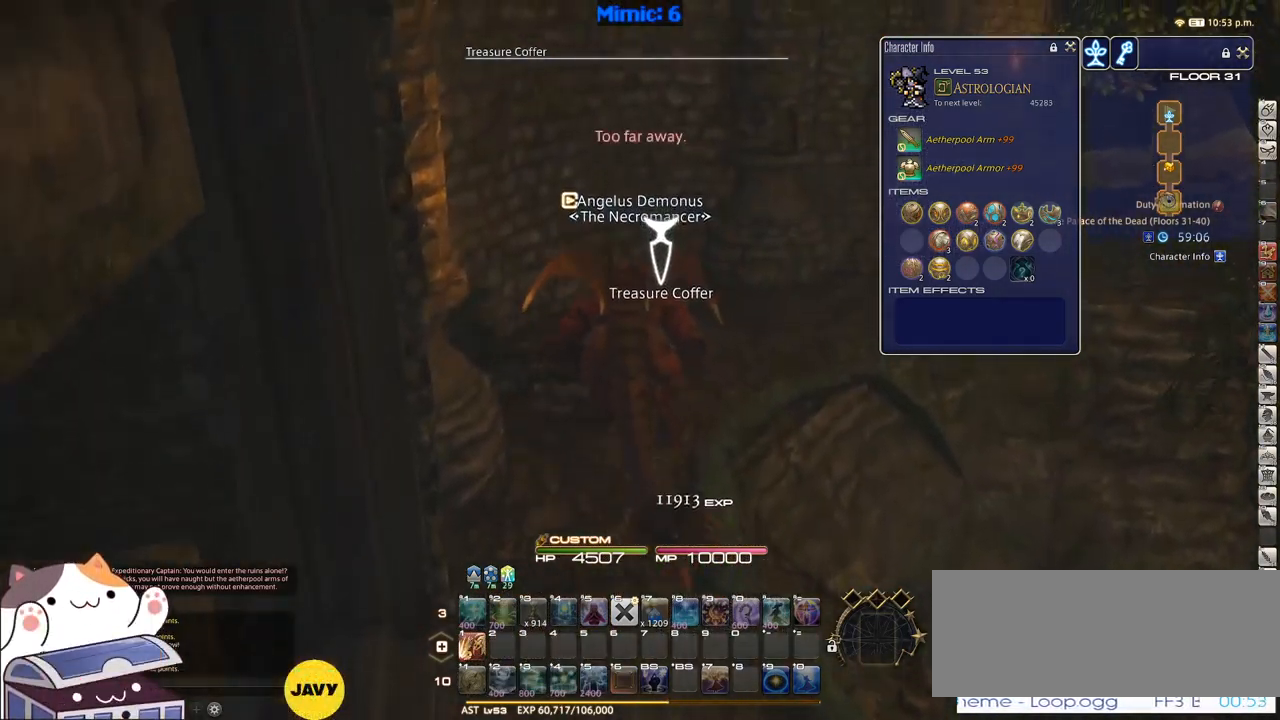
{"keys": ["return"], "events": [[16, "return", "down"], [83, "return", "up"], [216, "return", "down"], [250, "return", "up"], [350, "return", "down"], [400, "return", "up"], [400, "w", "up"], [483, "return", "down"]]}
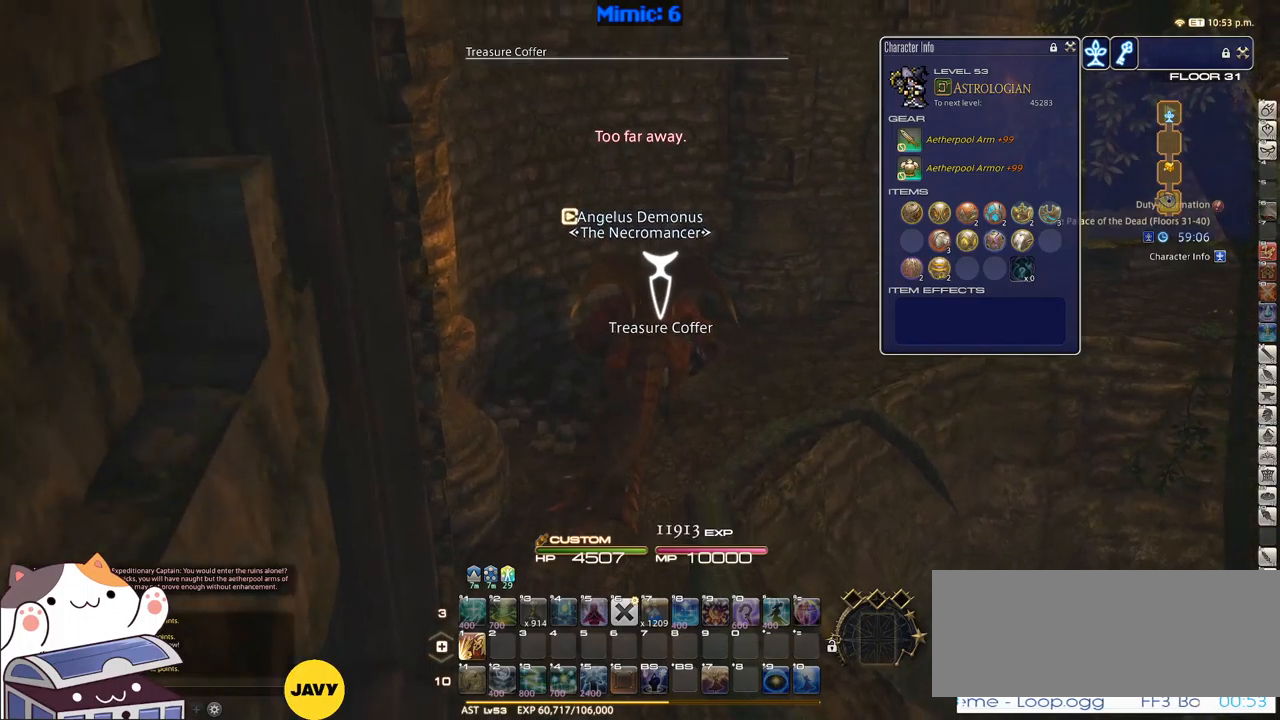
{"keys": ["a", "p", "s"], "events": [[33, "return", "up"], [33, "s", "down"], [233, "p", "down"], [367, "a", "down"]]}
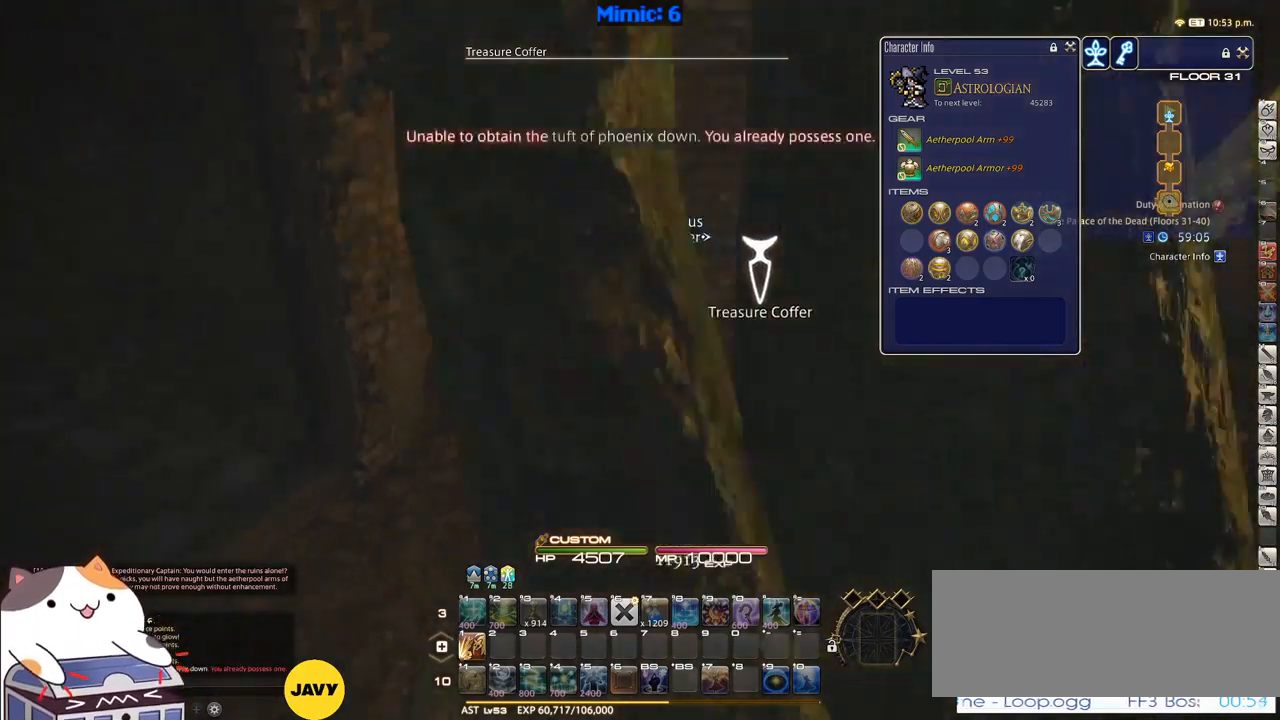
{"keys": ["a", "p"], "events": [[350, "s", "up"]]}
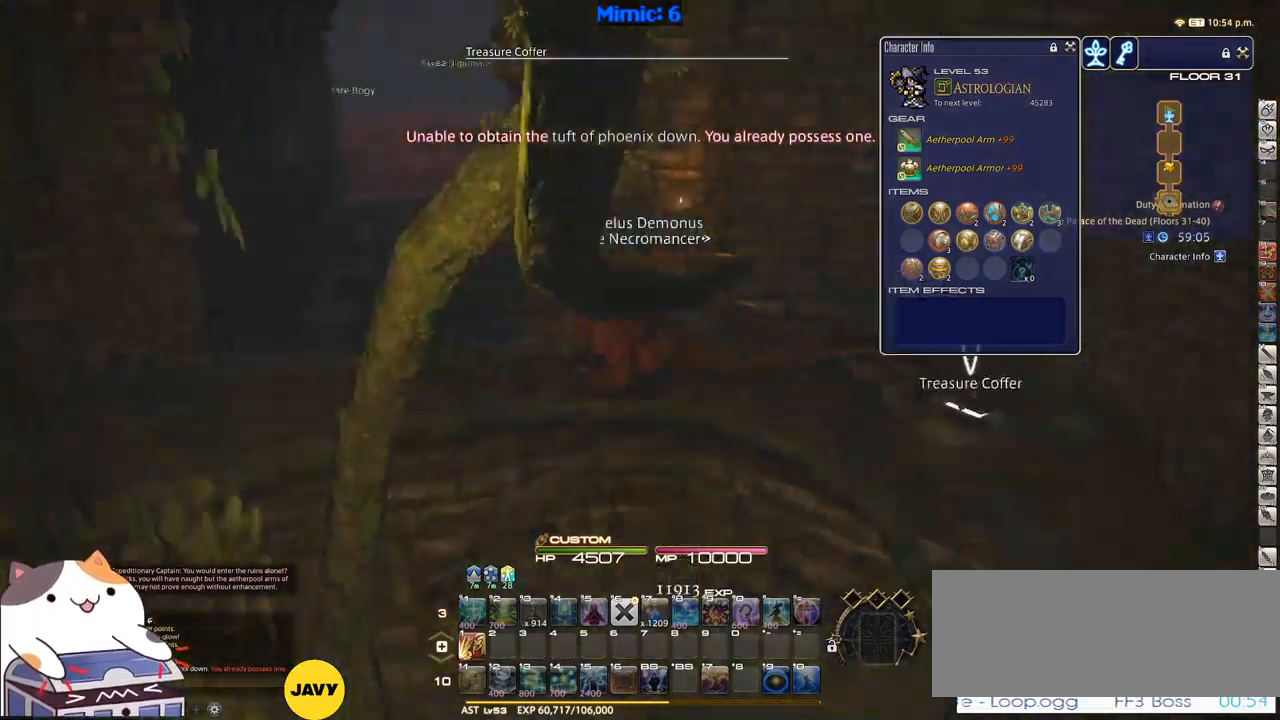
{"keys": ["a", "w"], "events": [[133, "p", "up"], [133, "w", "down"]]}
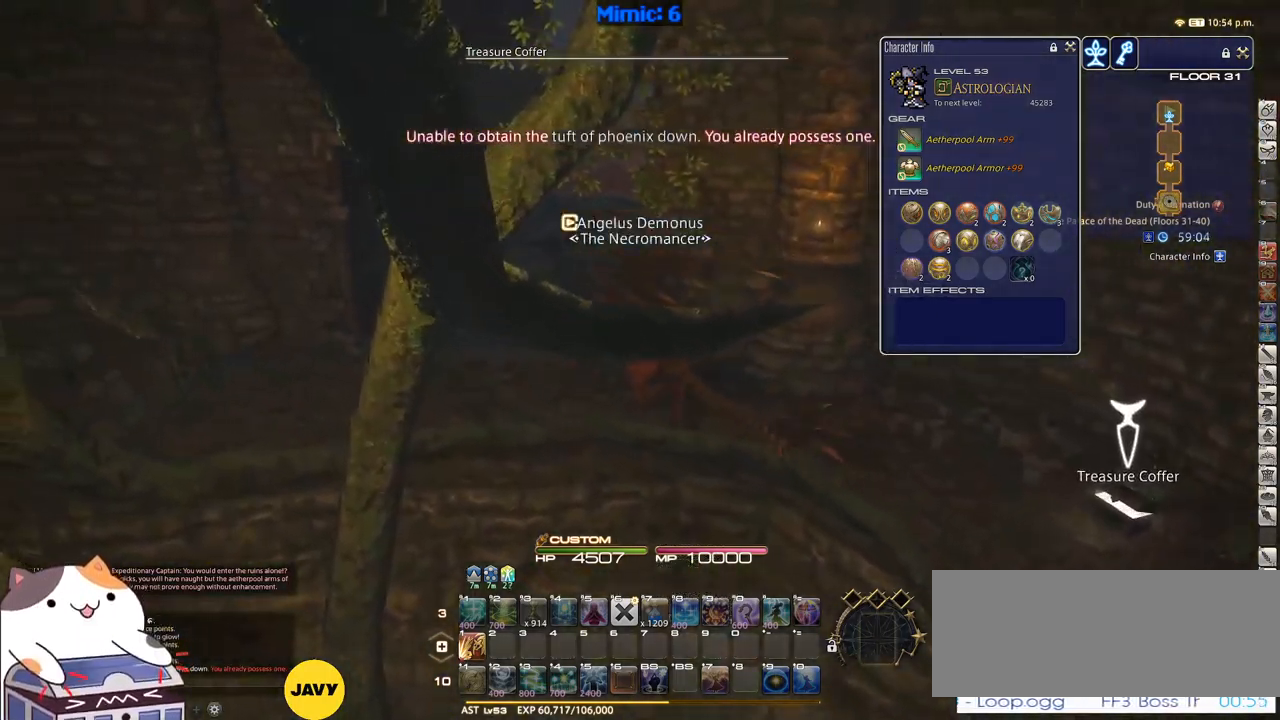
{"keys": ["alt_r", "w"], "events": [[33, "rbracket", "down"], [133, "rbracket", "up"], [367, "space", "down"], [417, "alt_r", "down"], [467, "a", "up"], [500, "space", "up"]]}
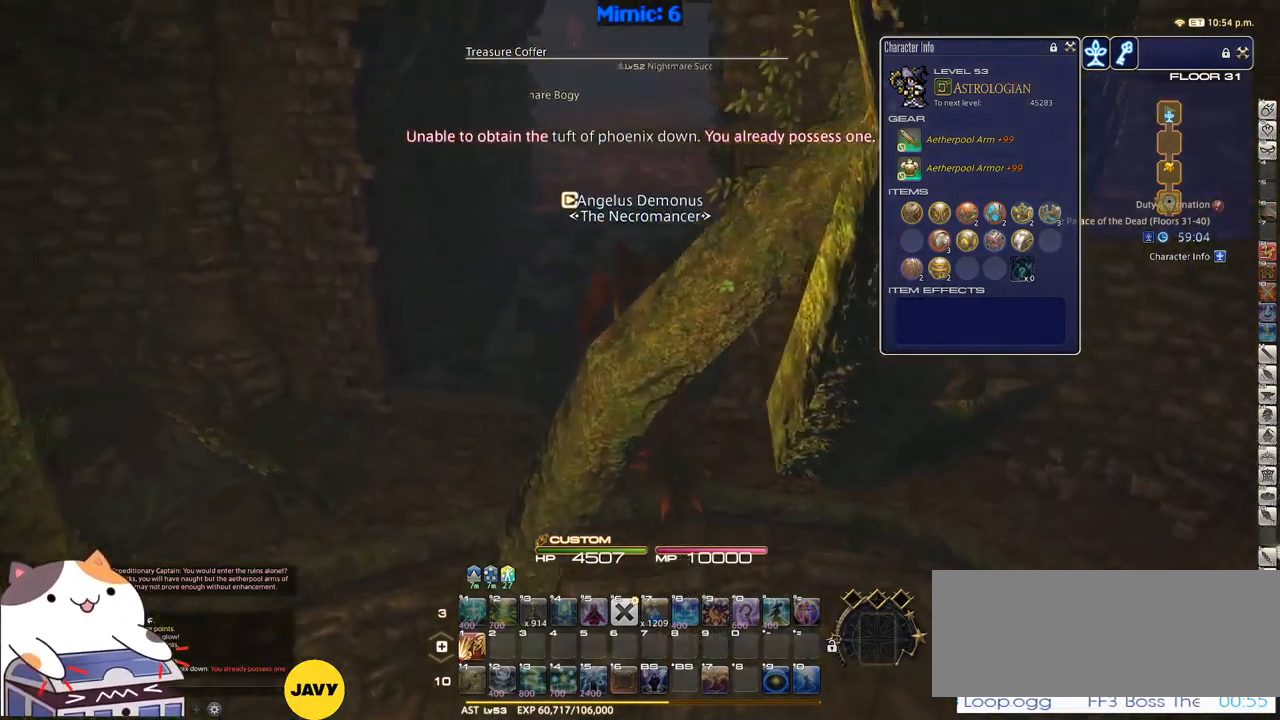
{"keys": ["w"], "events": [[50, "q", "down"], [150, "q", "up"], [200, "alt_r", "up"]]}
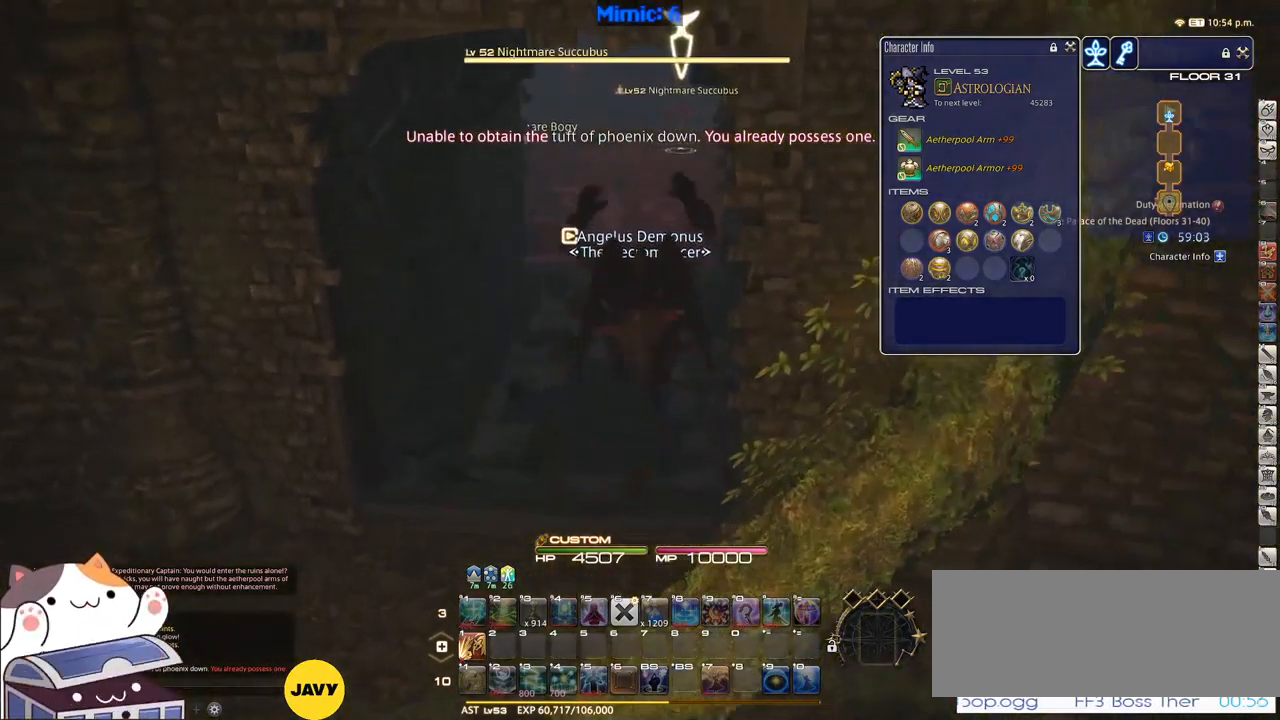
{"keys": ["q", "w"], "events": [[217, "space", "down"], [300, "space", "up"], [400, "q", "down"]]}
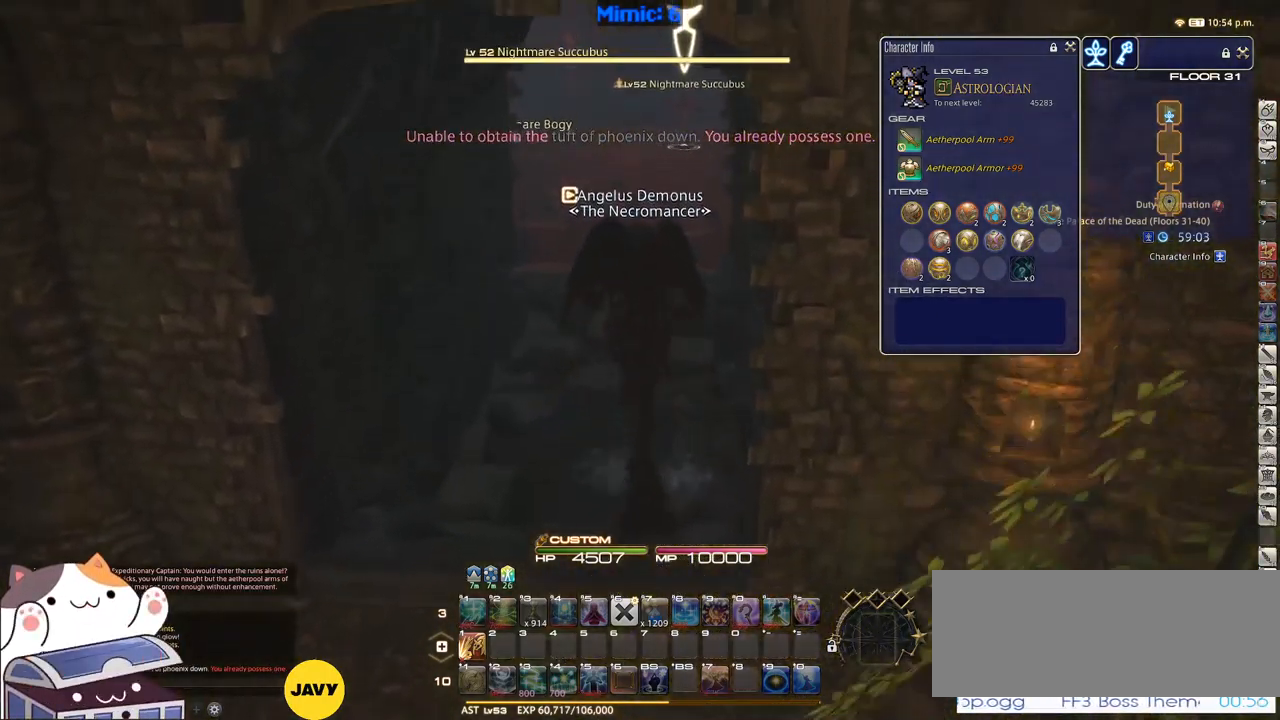
{"keys": ["w"], "events": [[50, "q", "up"], [83, "p", "down"], [133, "minus", "down"], [233, "minus", "up"], [417, "p", "up"]]}
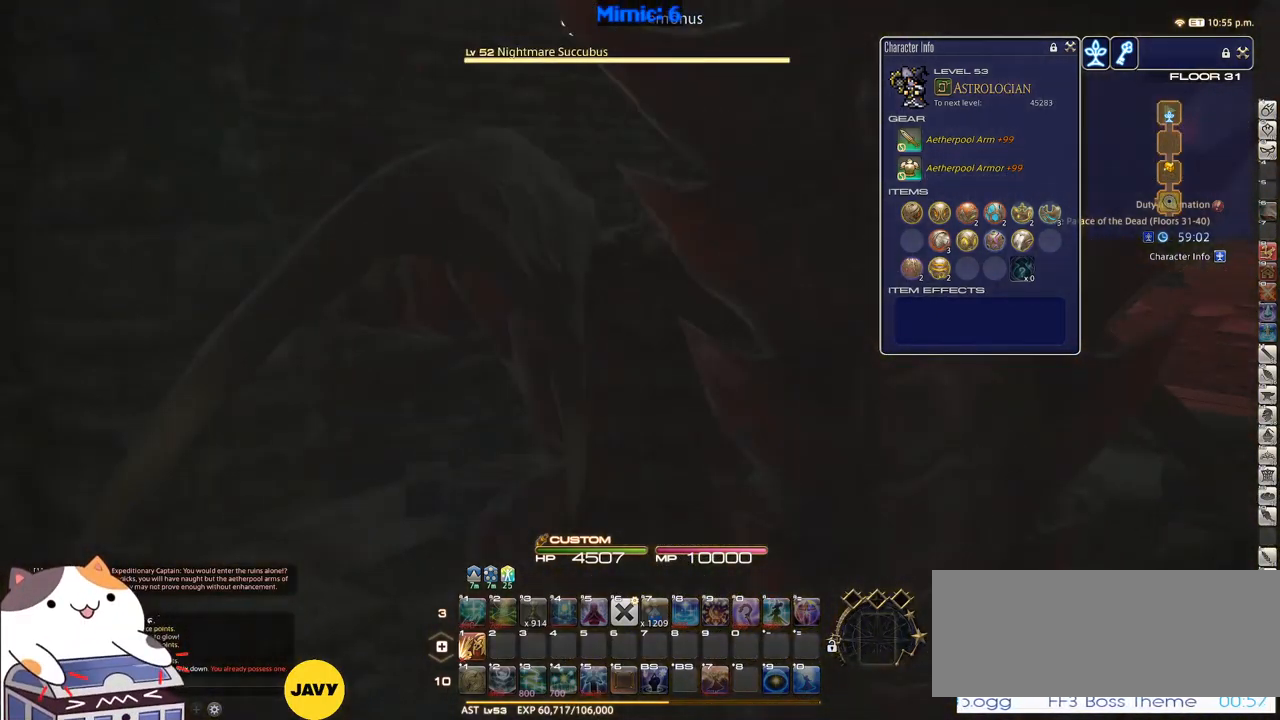
{"keys": ["w"], "events": [[17, "d", "down"], [17, "space", "down"], [50, "q", "down"], [100, "space", "up"], [150, "d", "up"], [200, "q", "up"], [383, "return", "down"], [483, "return", "up"]]}
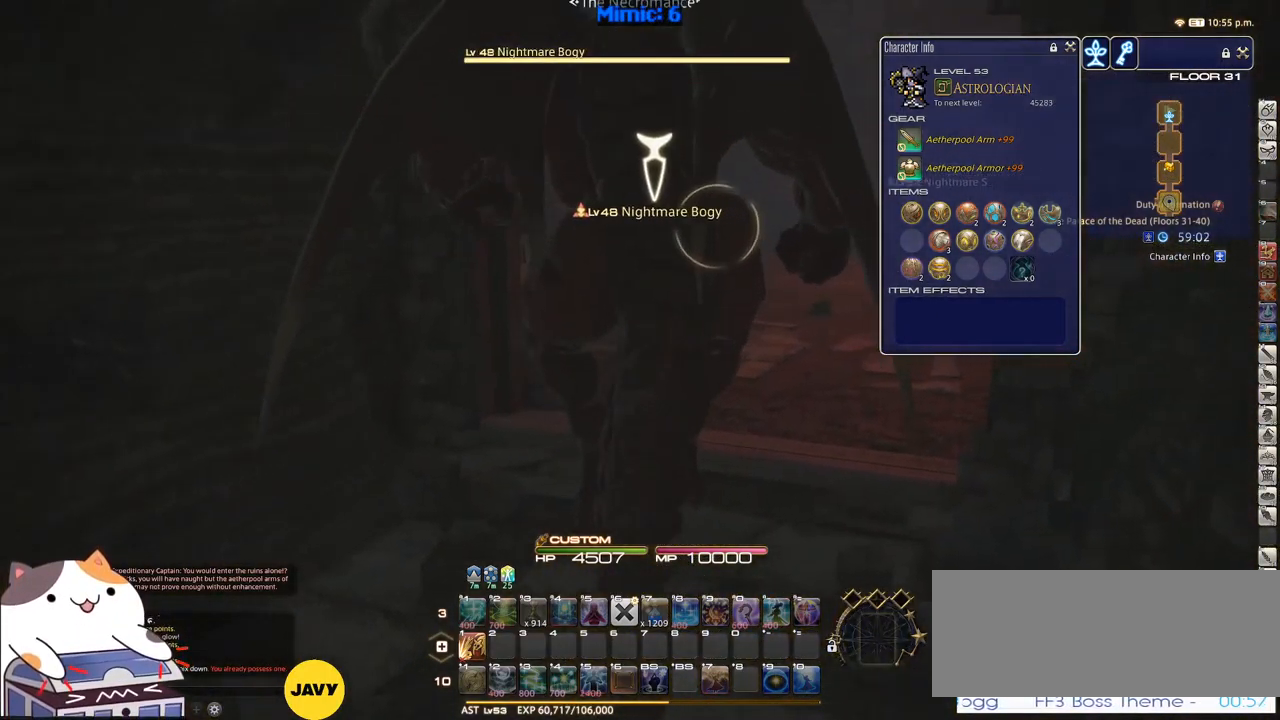
{"keys": ["d", "space", "w"], "events": [[17, "p", "down"], [67, "p", "up"], [217, "p", "down"], [267, "lbracket", "down"], [317, "lbracket", "up"], [350, "p", "up"], [400, "d", "down"], [450, "space", "down"]]}
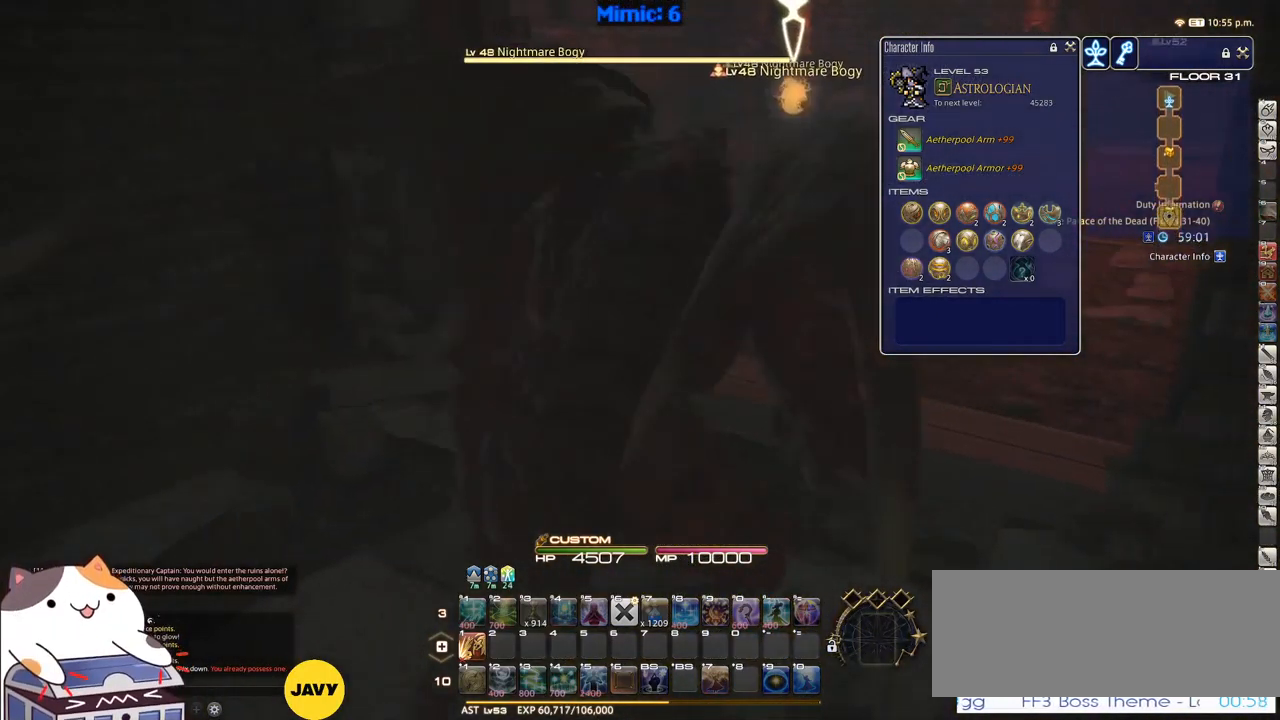
{"keys": ["a", "lbracket", "rbracket", "w"], "events": [[50, "d", "up"], [50, "space", "up"], [417, "rbracket", "down"], [467, "a", "down"], [467, "lbracket", "down"]]}
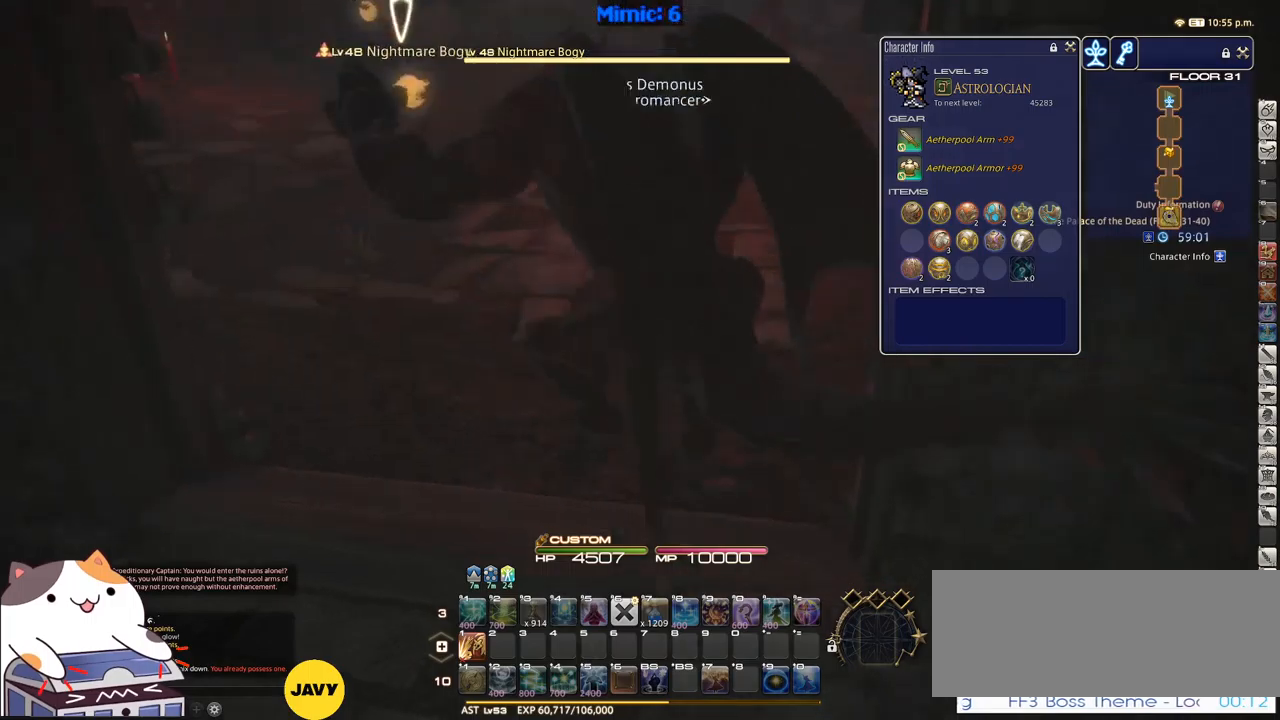
{"keys": ["a", "w"], "events": [[67, "lbracket", "up"], [100, "rbracket", "up"]]}